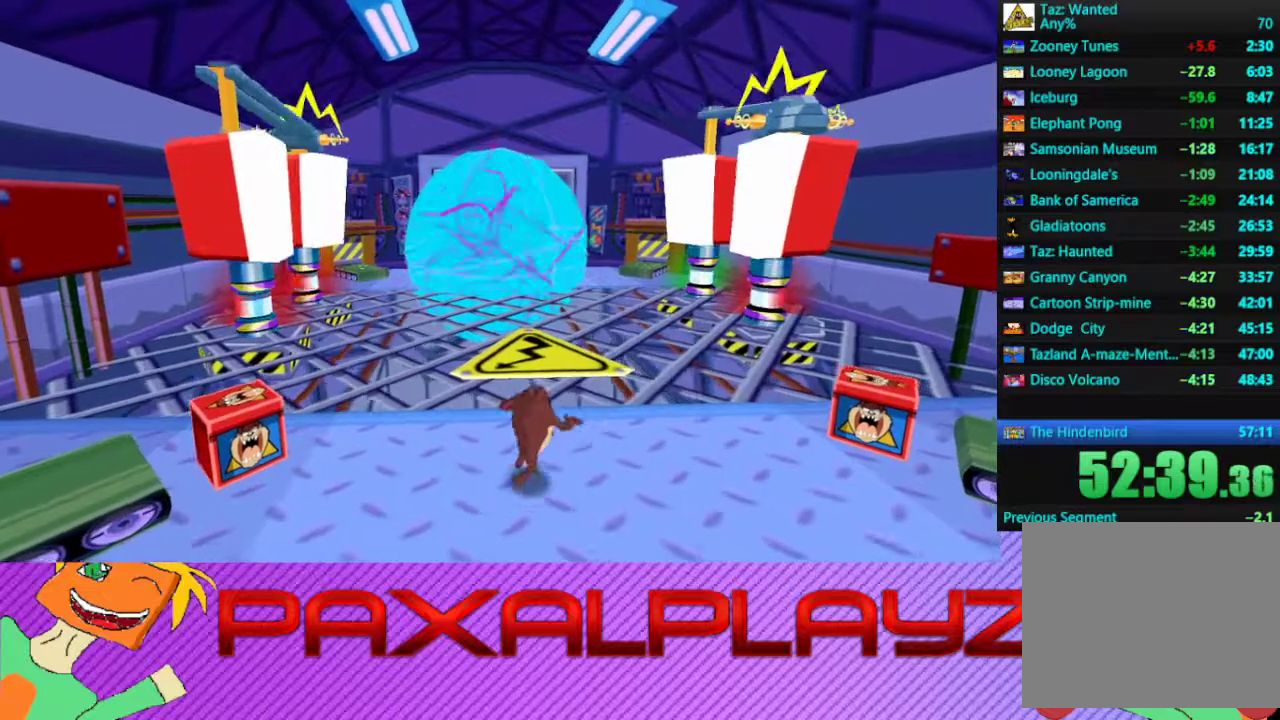
Gameplay with a controller (PlayStation layout); each line is a JSON object with the inputs held at the frame after it. "events" lists button and stick changes between this image and that frame as [ms after this image, input, new state], when the widget could be followed in between. Not read: R3 right_stick.
{"buttons": [], "left_stick": "right", "events": [[33, "TRIANGLE", "up"], [400, "left_stick", "right"]]}
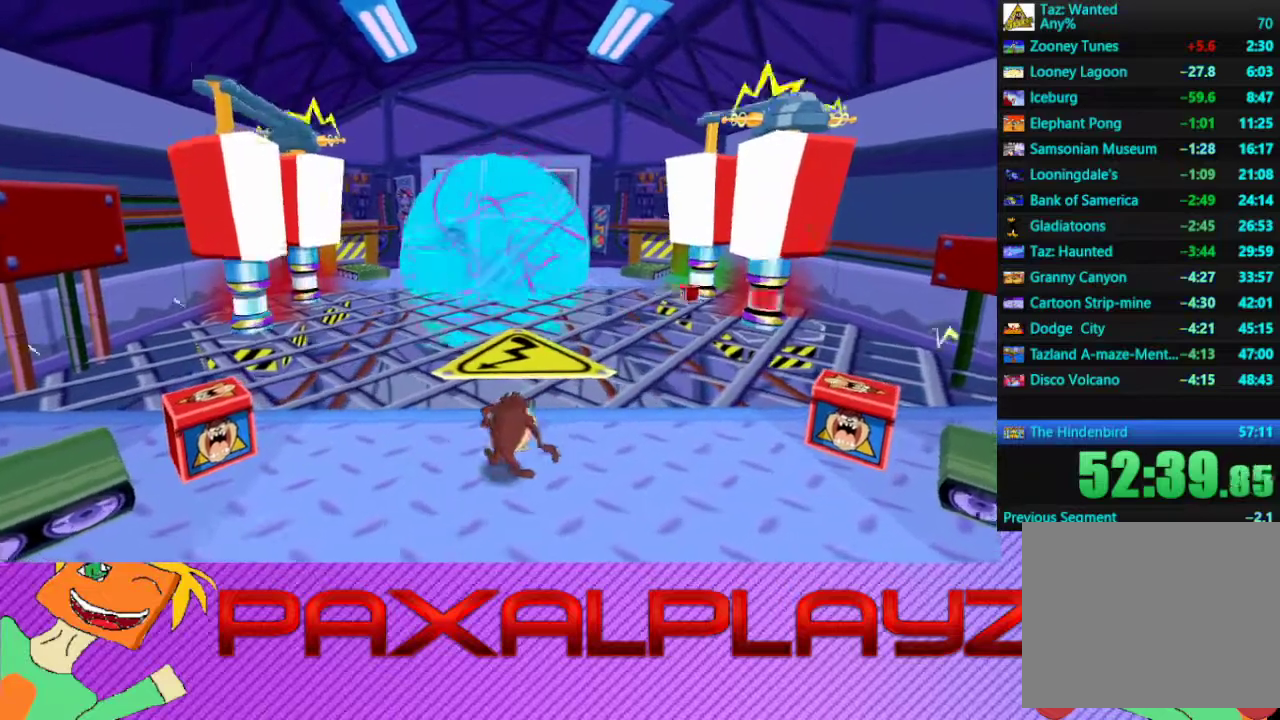
{"buttons": [], "left_stick": "right", "events": []}
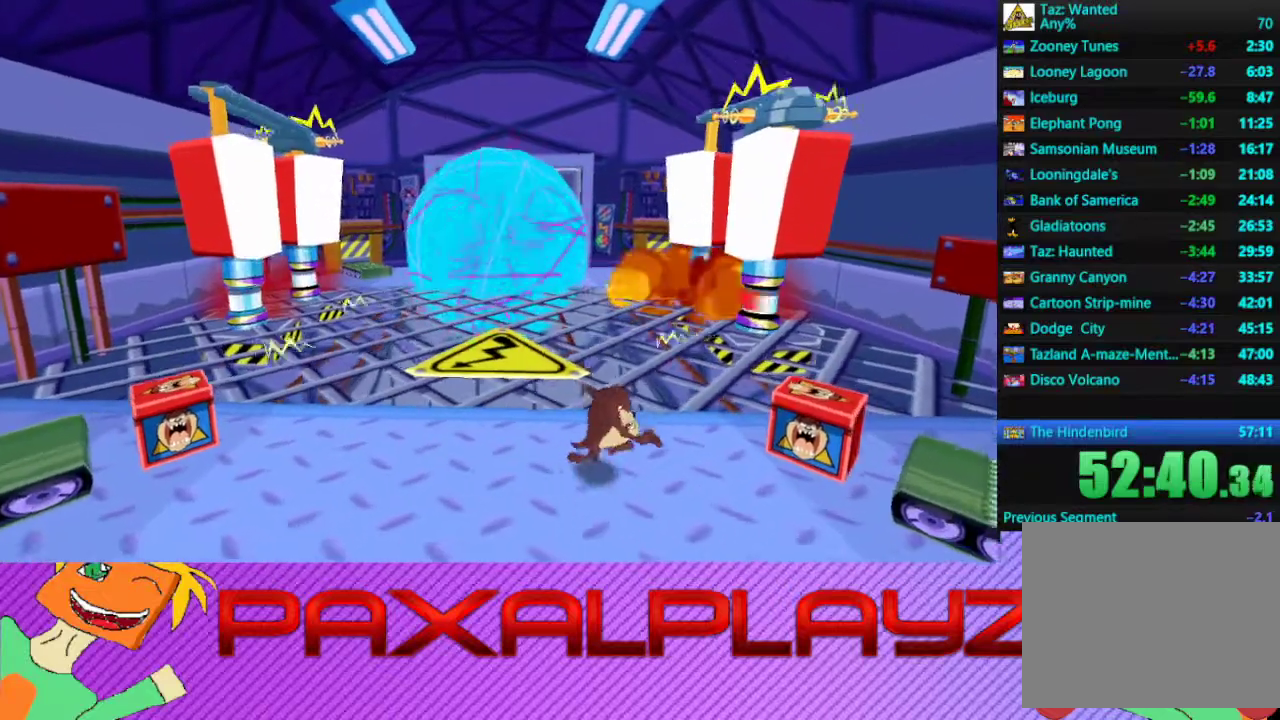
{"buttons": ["TRIANGLE"], "left_stick": "right", "events": [[333, "TRIANGLE", "down"]]}
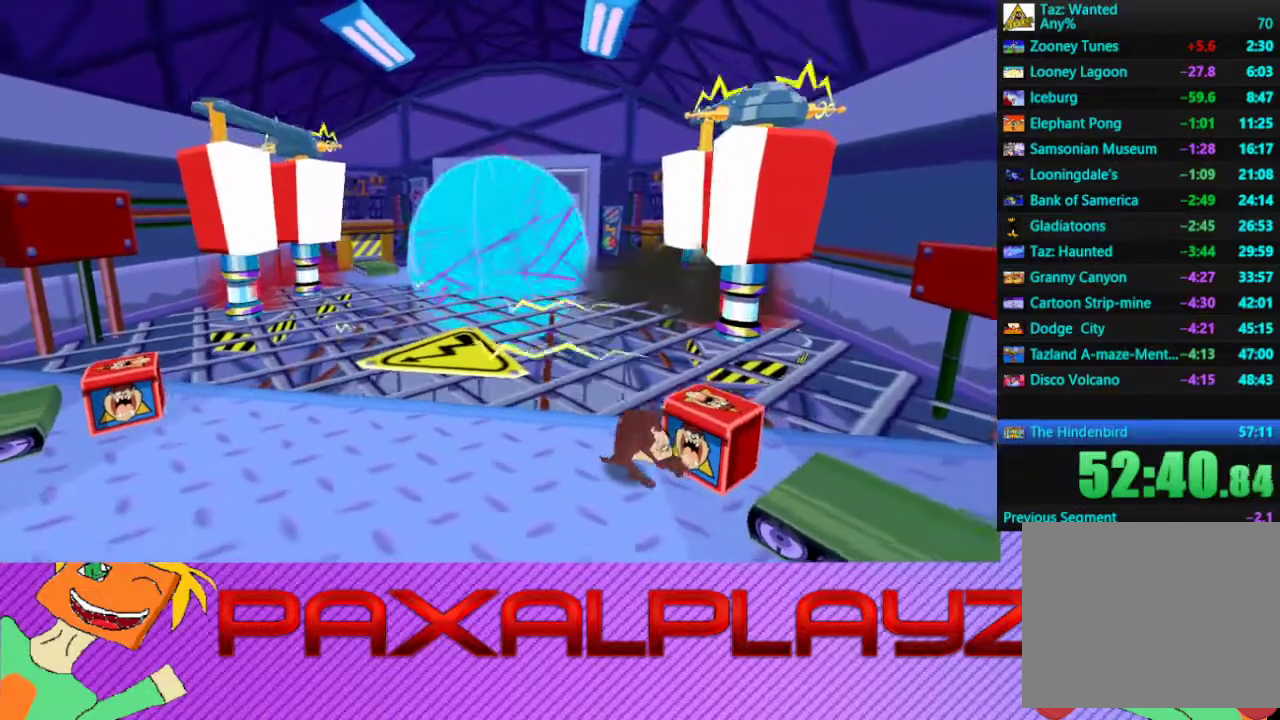
{"buttons": [], "left_stick": "down", "events": [[33, "TRIANGLE", "up"], [67, "left_stick", "center"], [500, "left_stick", "down"]]}
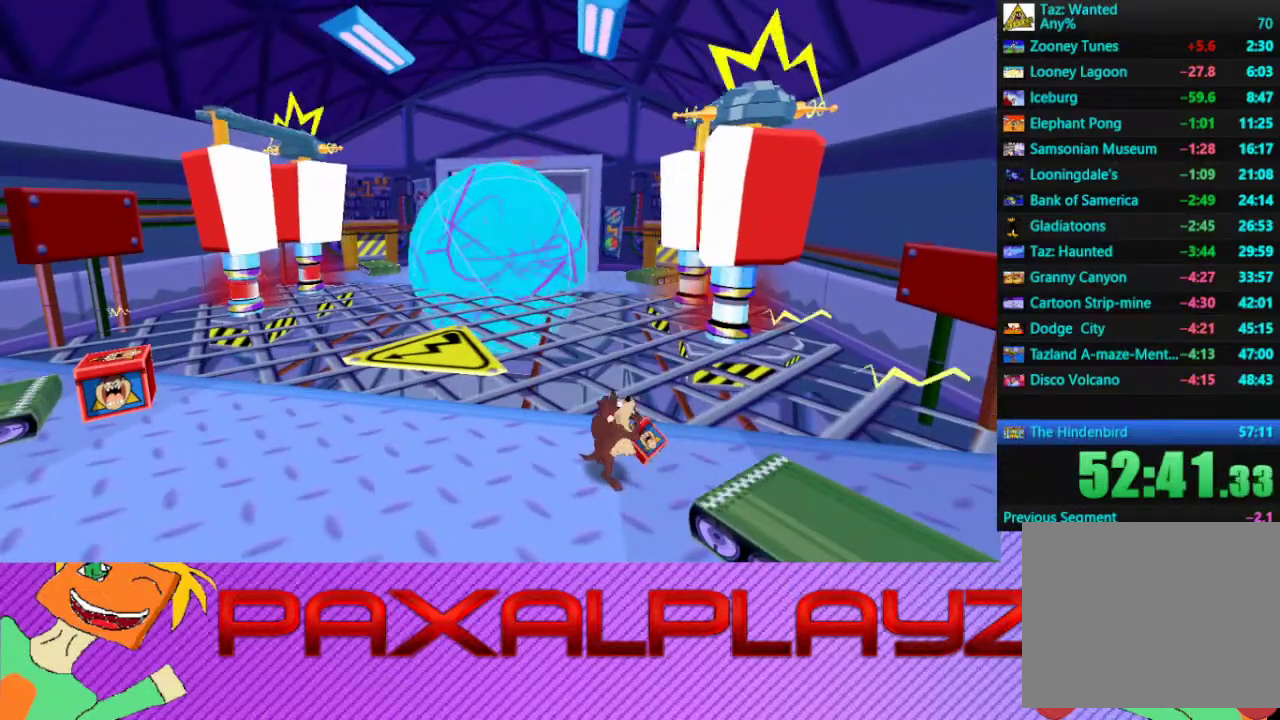
{"buttons": [], "left_stick": "down-left", "events": [[167, "left_stick", "down-left"]]}
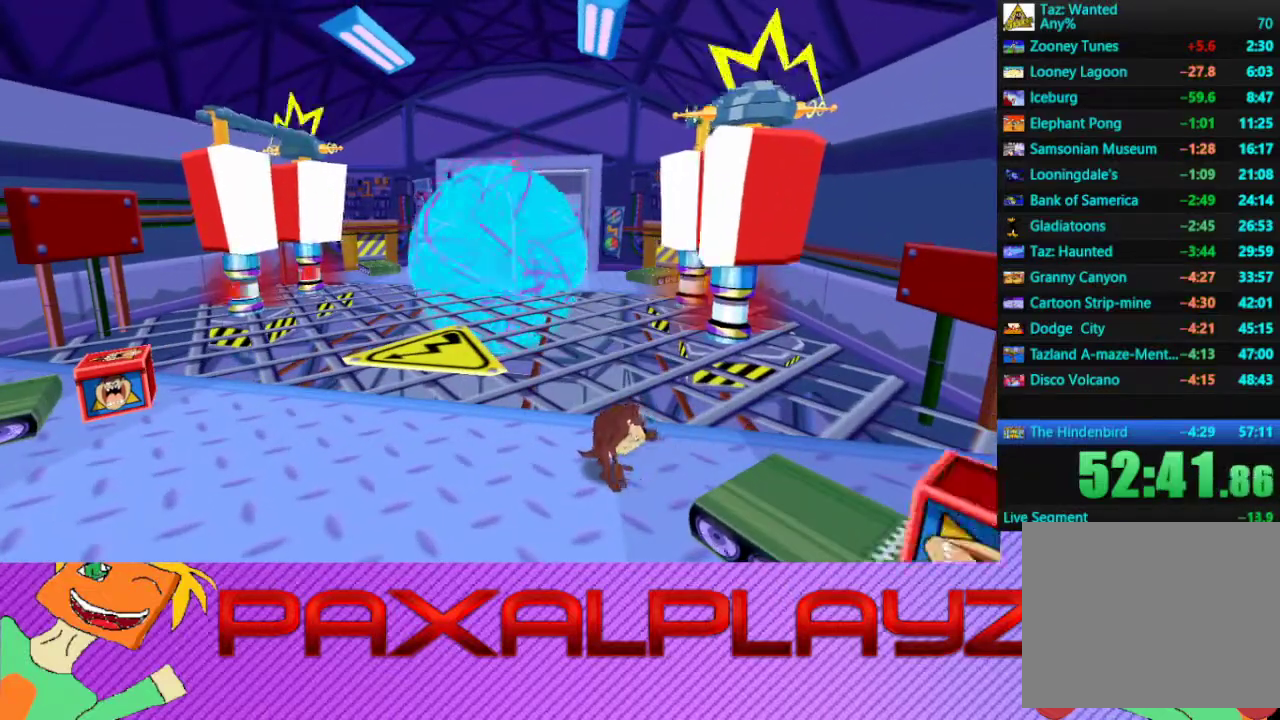
{"buttons": [], "left_stick": "down-left", "events": []}
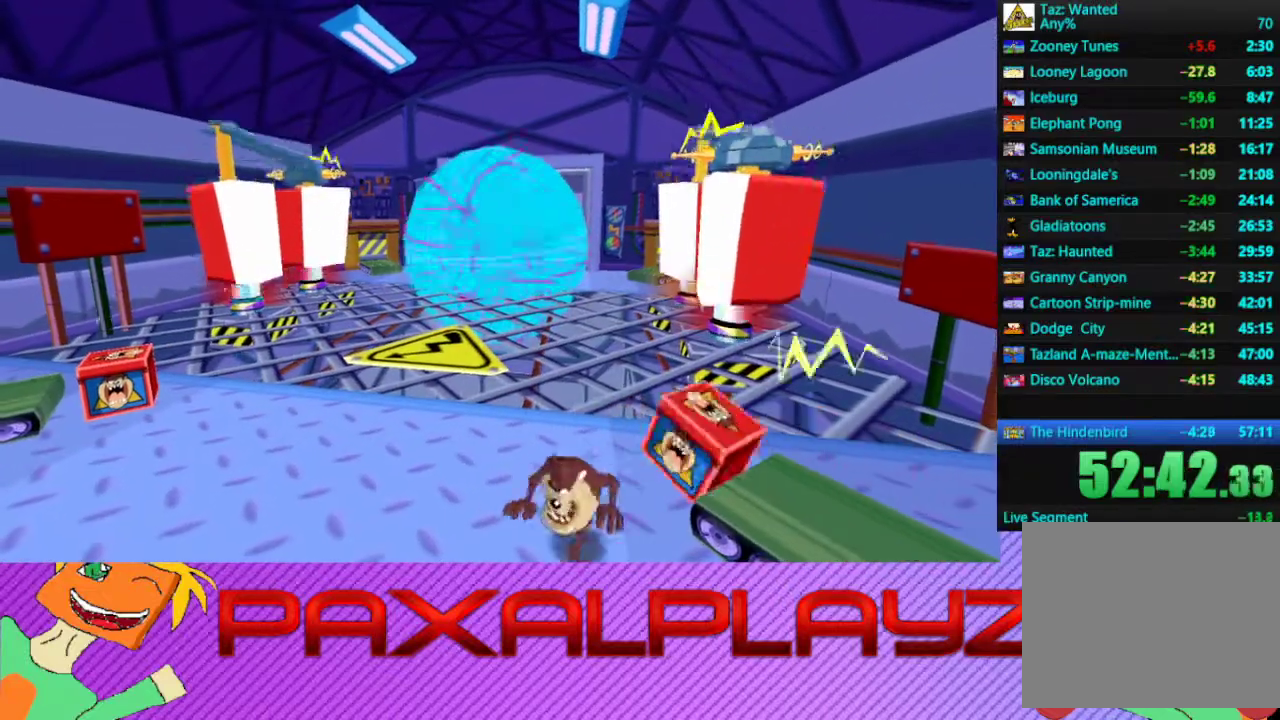
{"buttons": [], "left_stick": "left", "events": [[67, "left_stick", "left"]]}
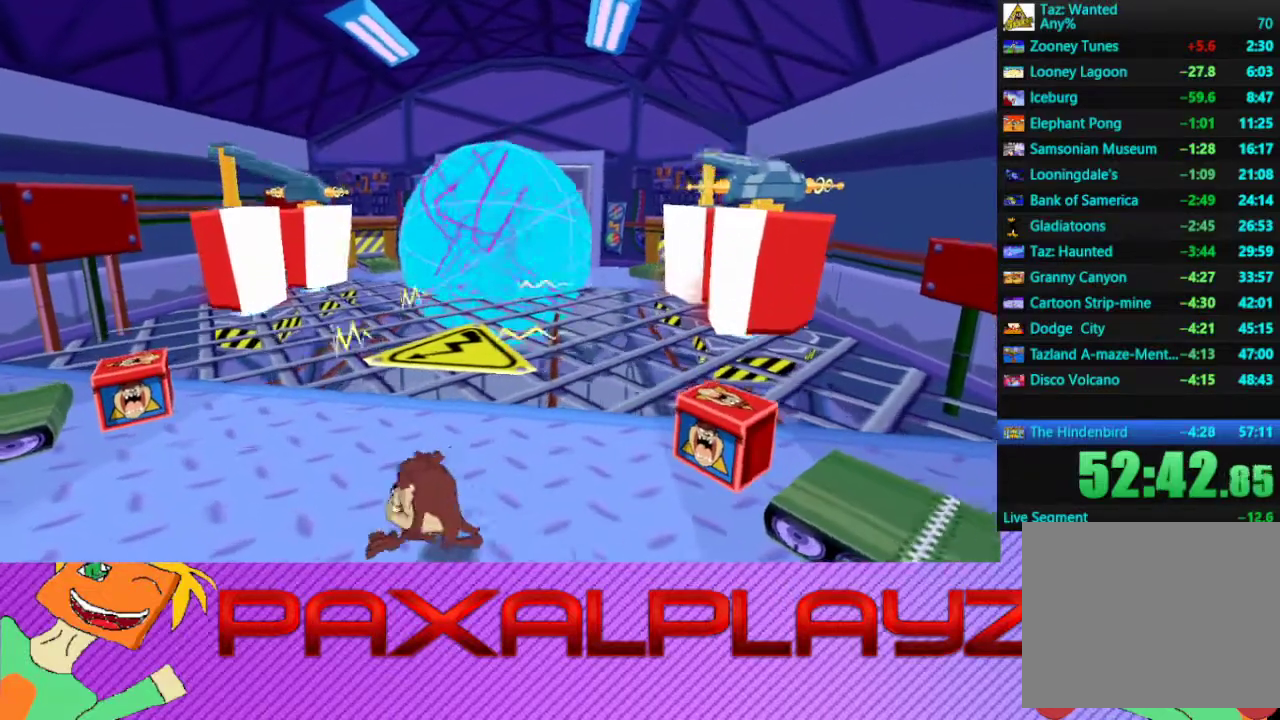
{"buttons": [], "left_stick": "left", "events": []}
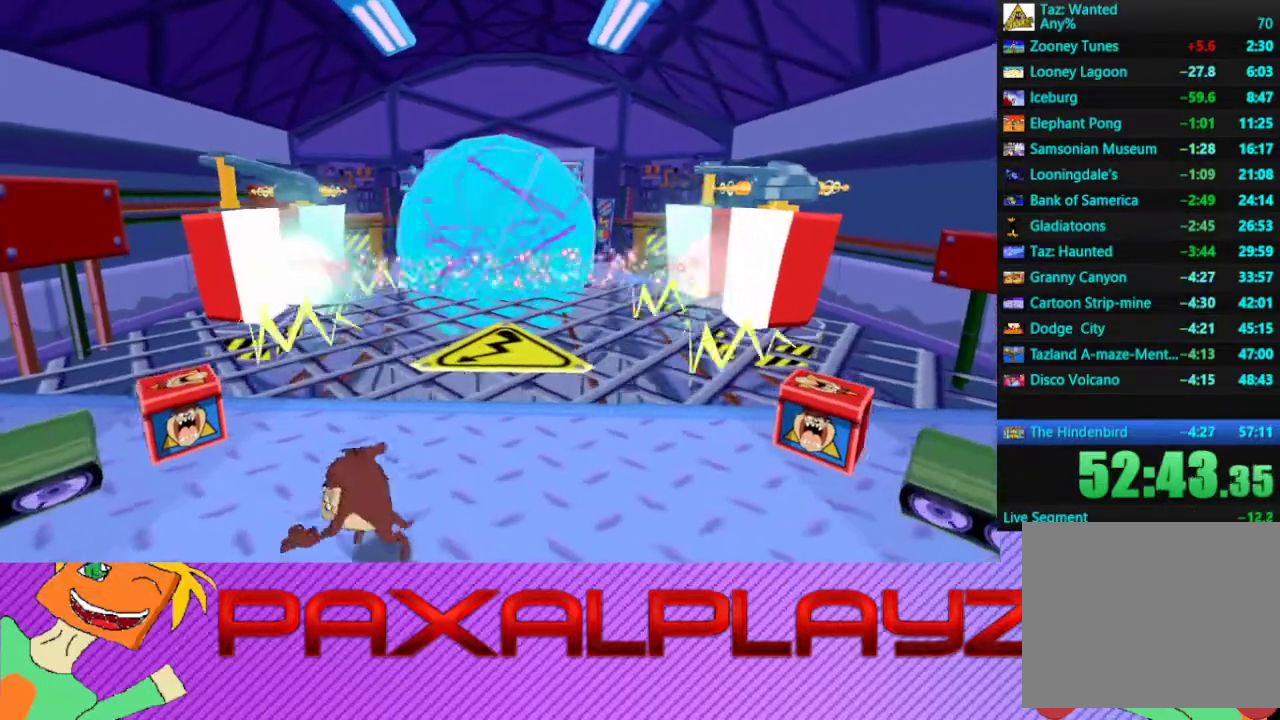
{"buttons": [], "left_stick": "center", "events": [[167, "left_stick", "center"]]}
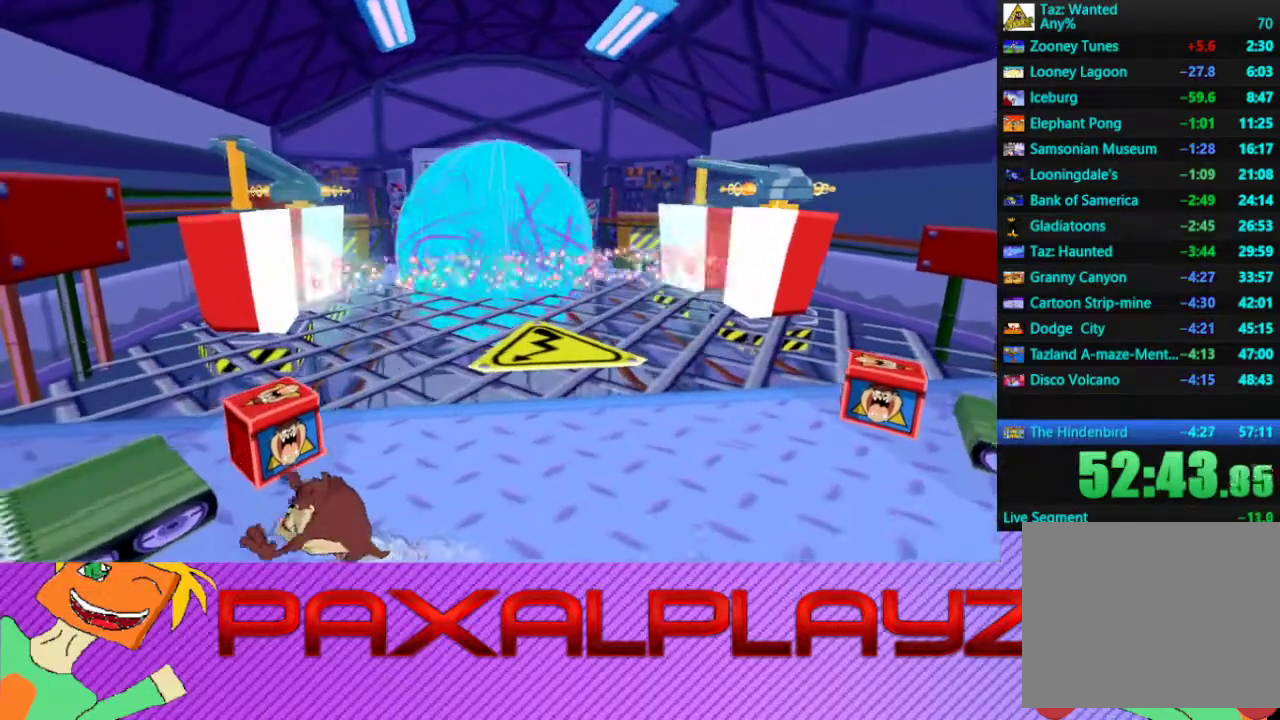
{"buttons": [], "left_stick": "right", "events": [[433, "left_stick", "right"]]}
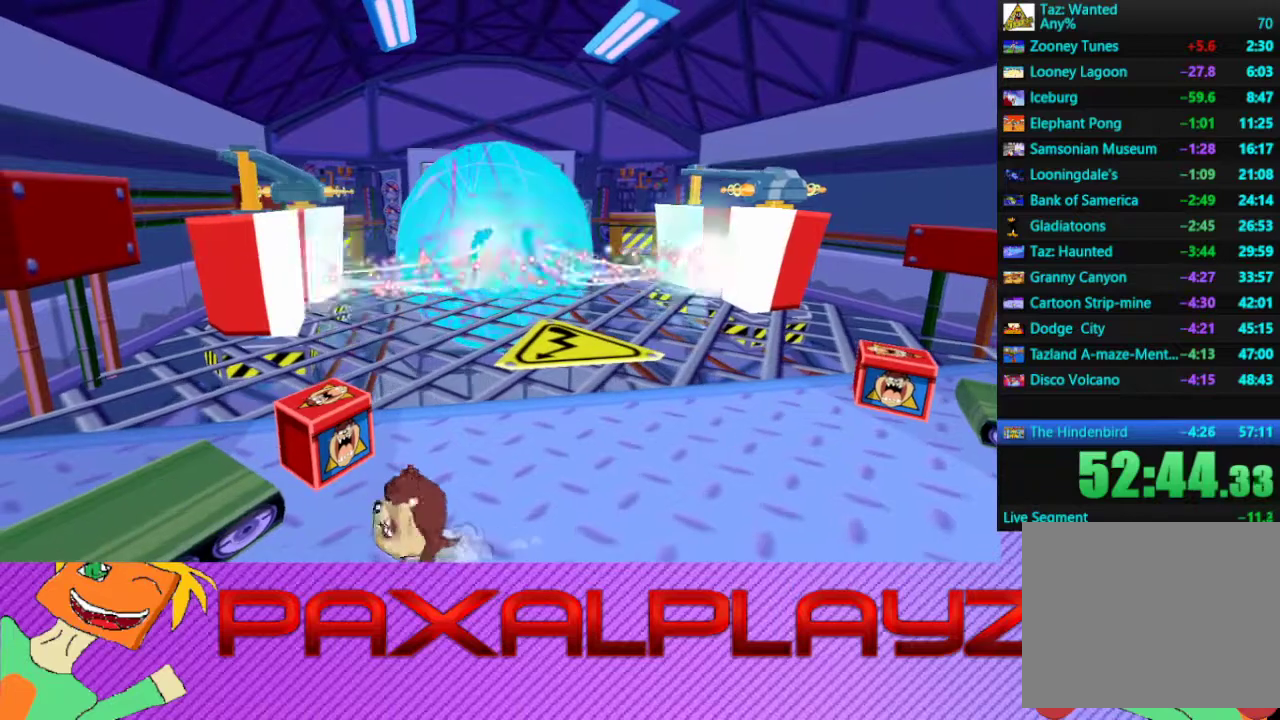
{"buttons": [], "left_stick": "center", "events": [[100, "left_stick", "center"]]}
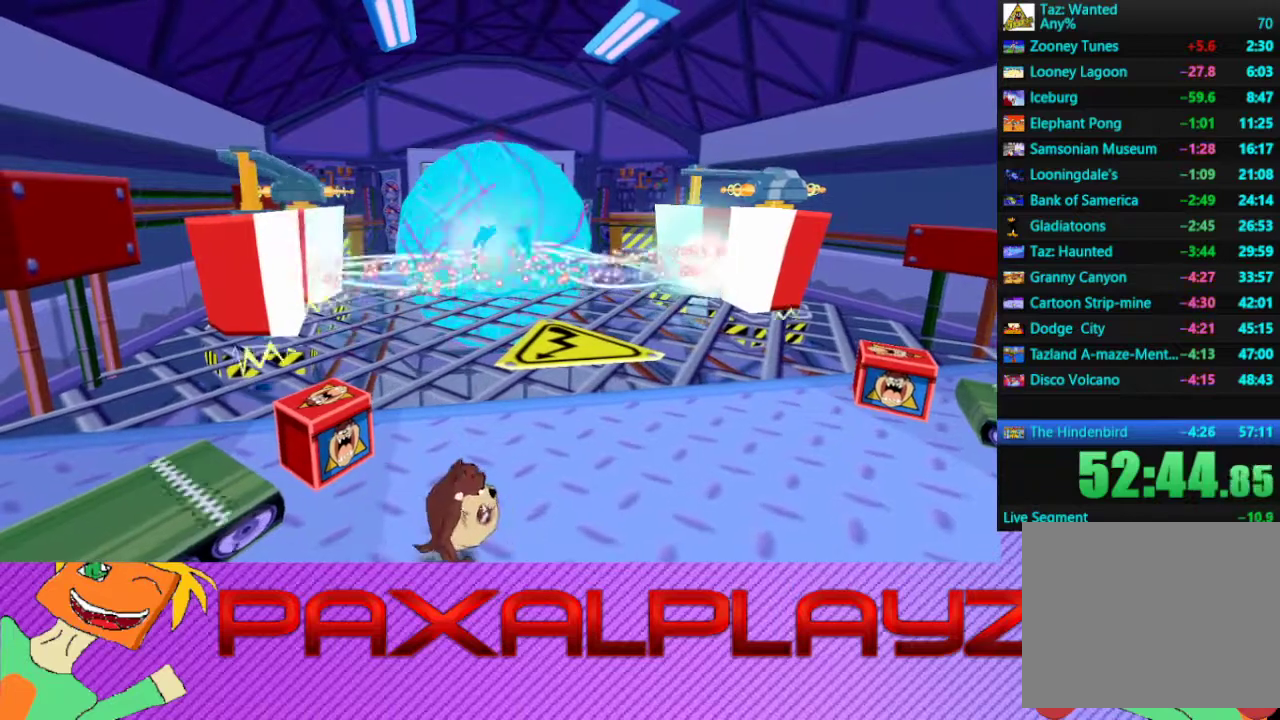
{"buttons": [], "left_stick": "center", "events": []}
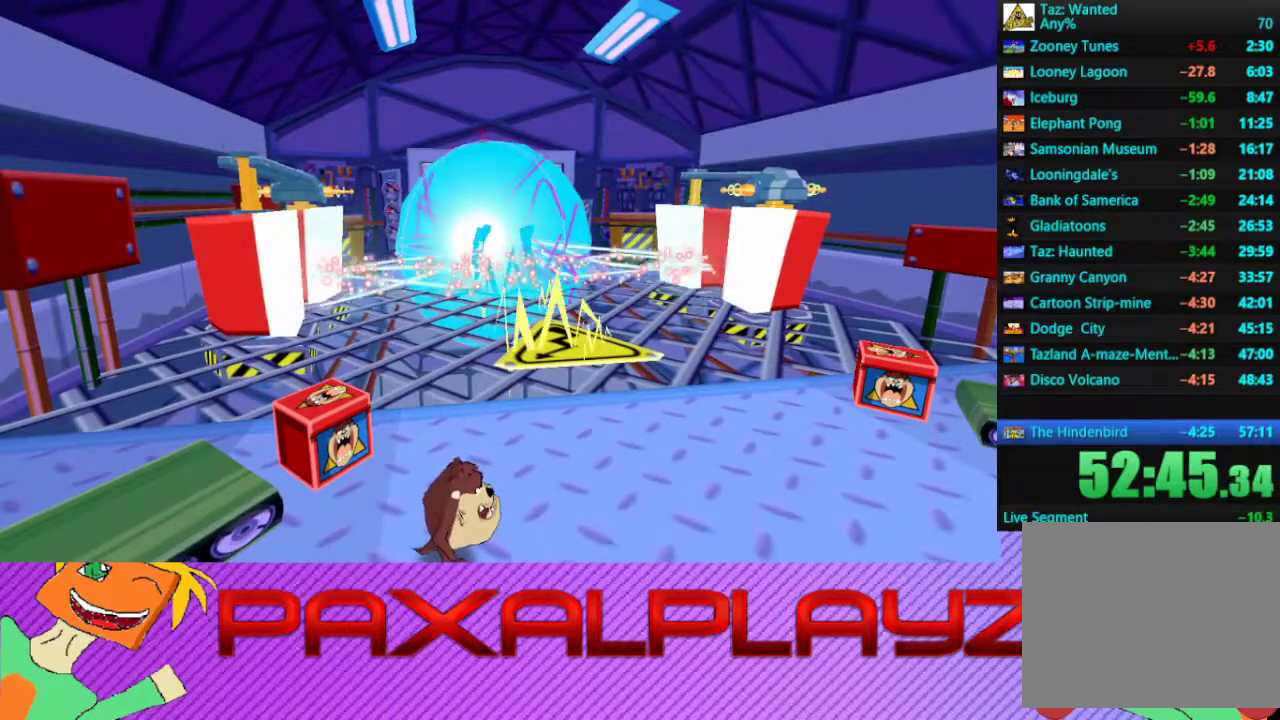
{"buttons": [], "left_stick": "right", "events": [[100, "left_stick", "right"]]}
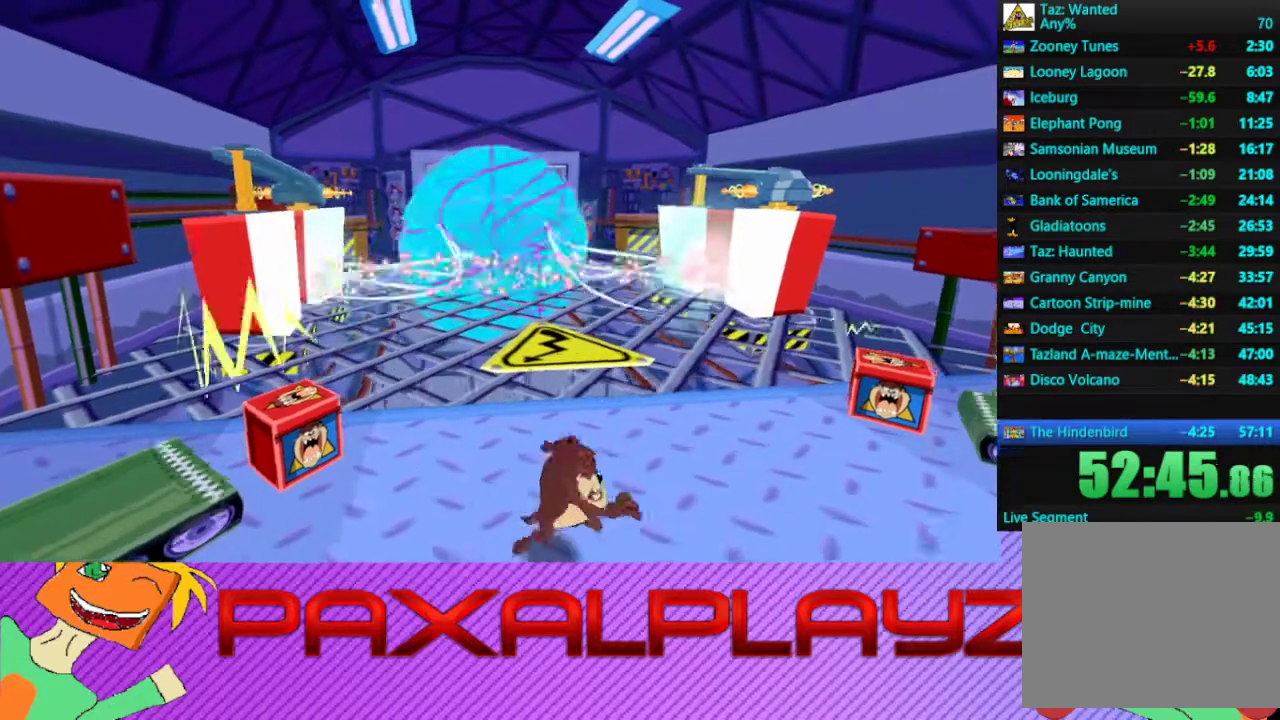
{"buttons": [], "left_stick": "up-right", "events": [[33, "left_stick", "up-right"]]}
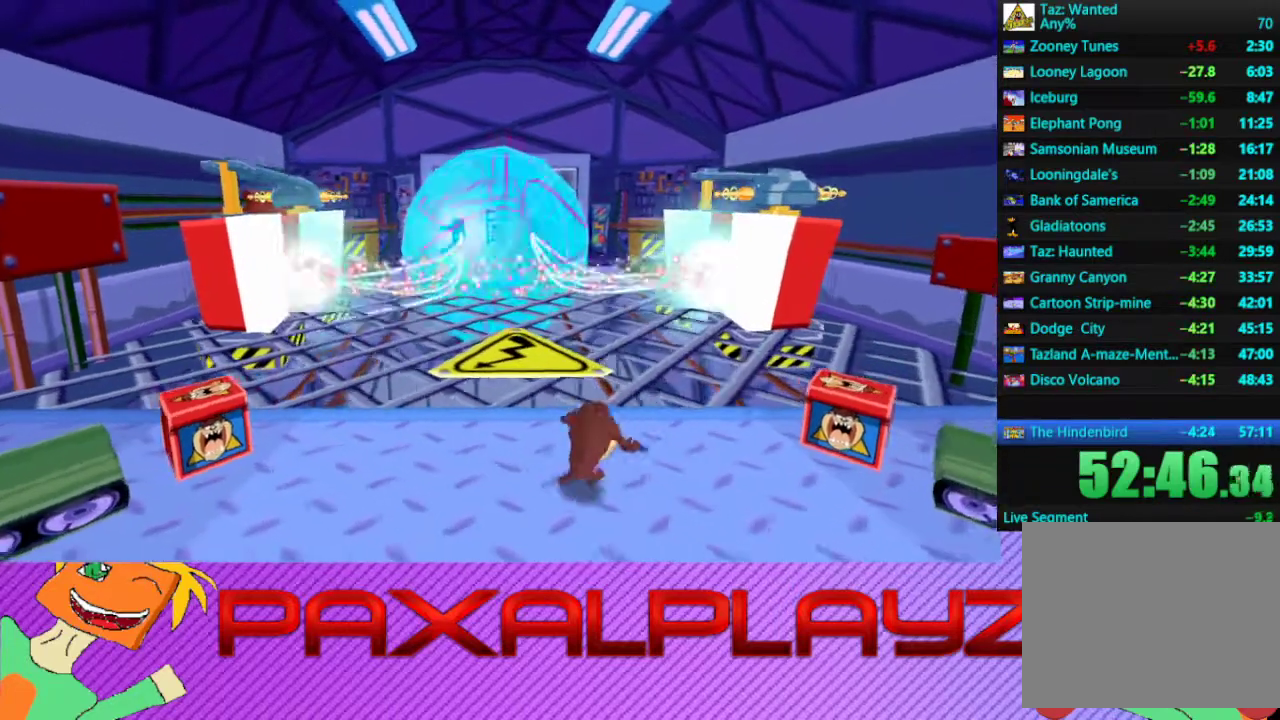
{"buttons": [], "left_stick": "right", "events": [[233, "TRIANGLE", "down"], [333, "TRIANGLE", "up"], [367, "left_stick", "right"]]}
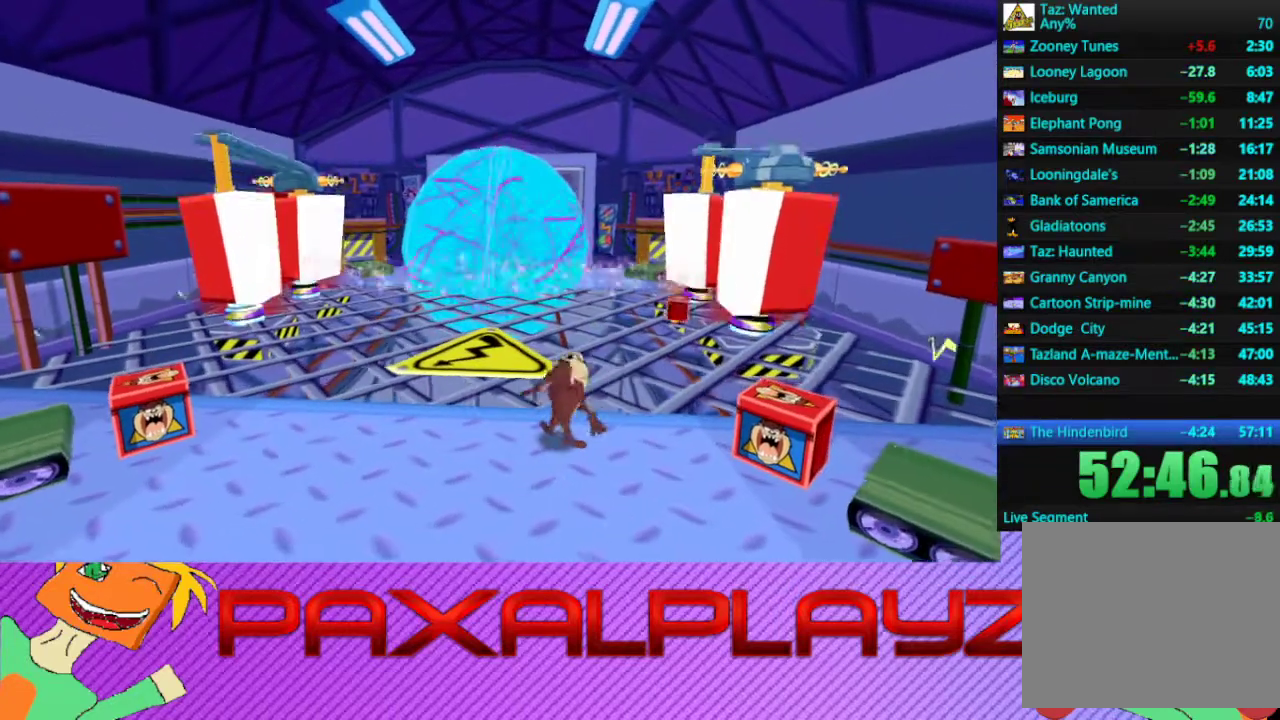
{"buttons": [], "left_stick": "right", "events": []}
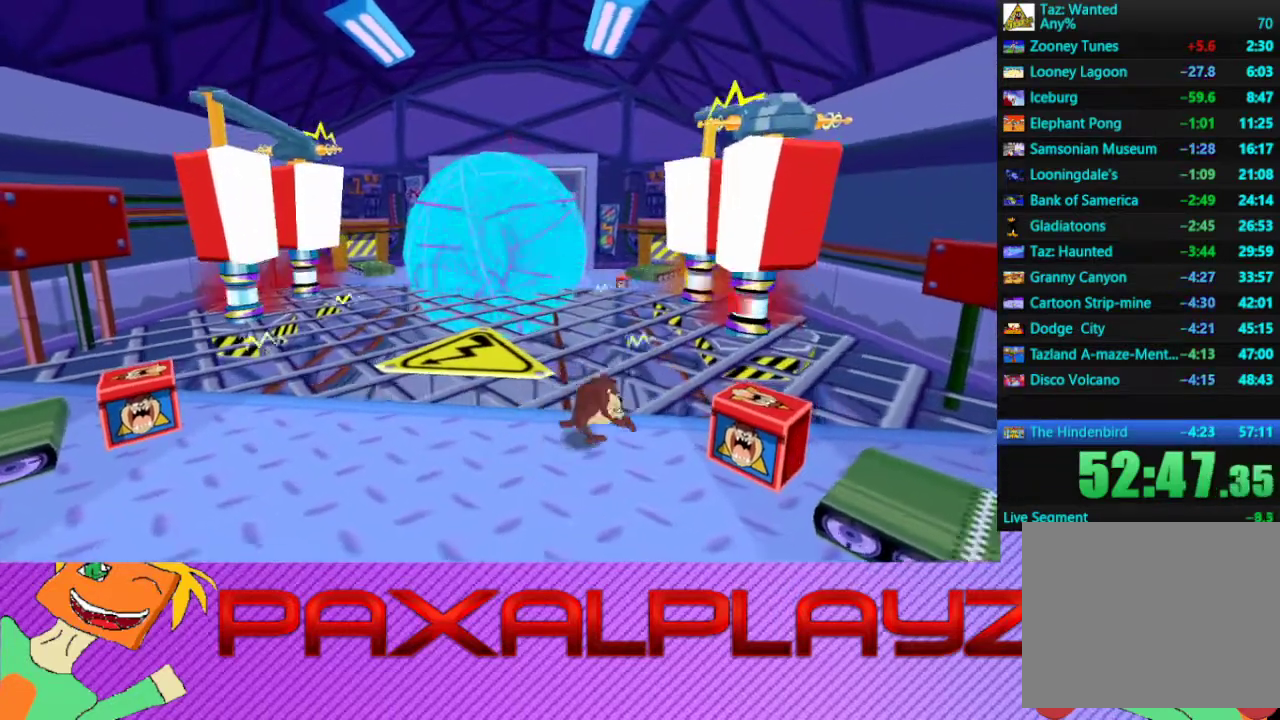
{"buttons": [], "left_stick": "down", "events": [[233, "left_stick", "down-right"], [367, "left_stick", "down"]]}
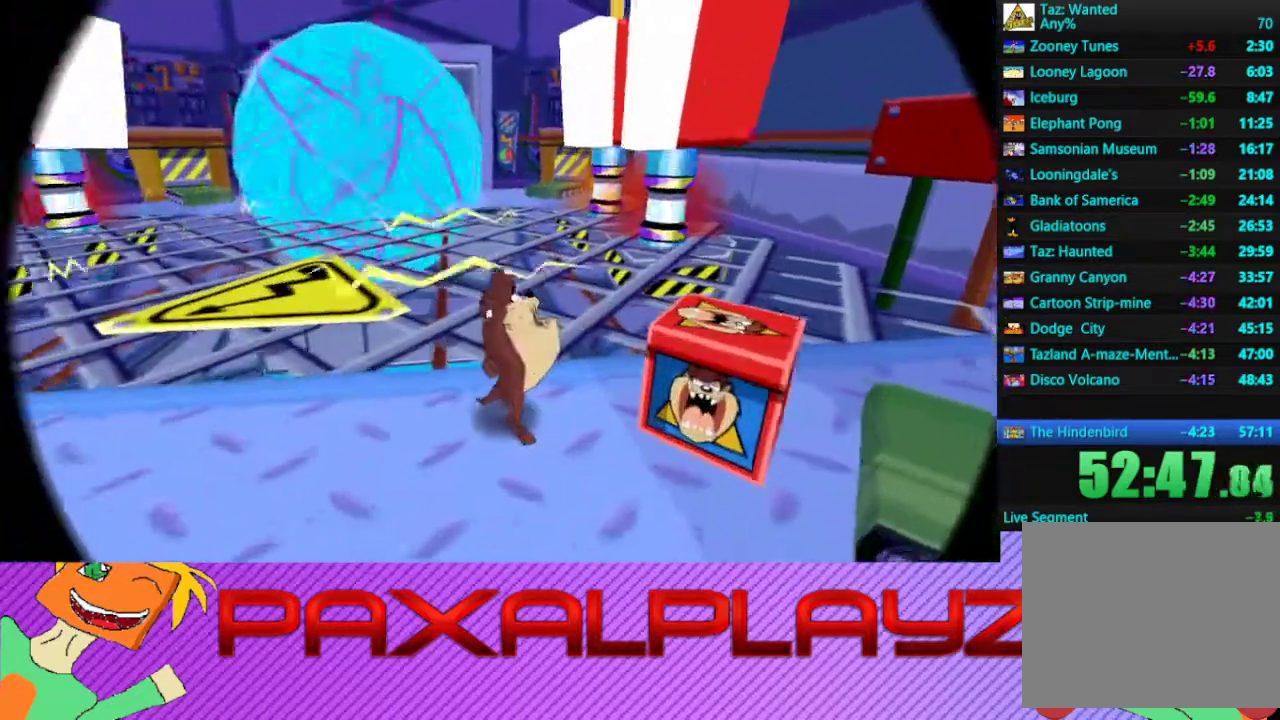
{"buttons": [], "left_stick": "center", "events": [[100, "left_stick", "center"]]}
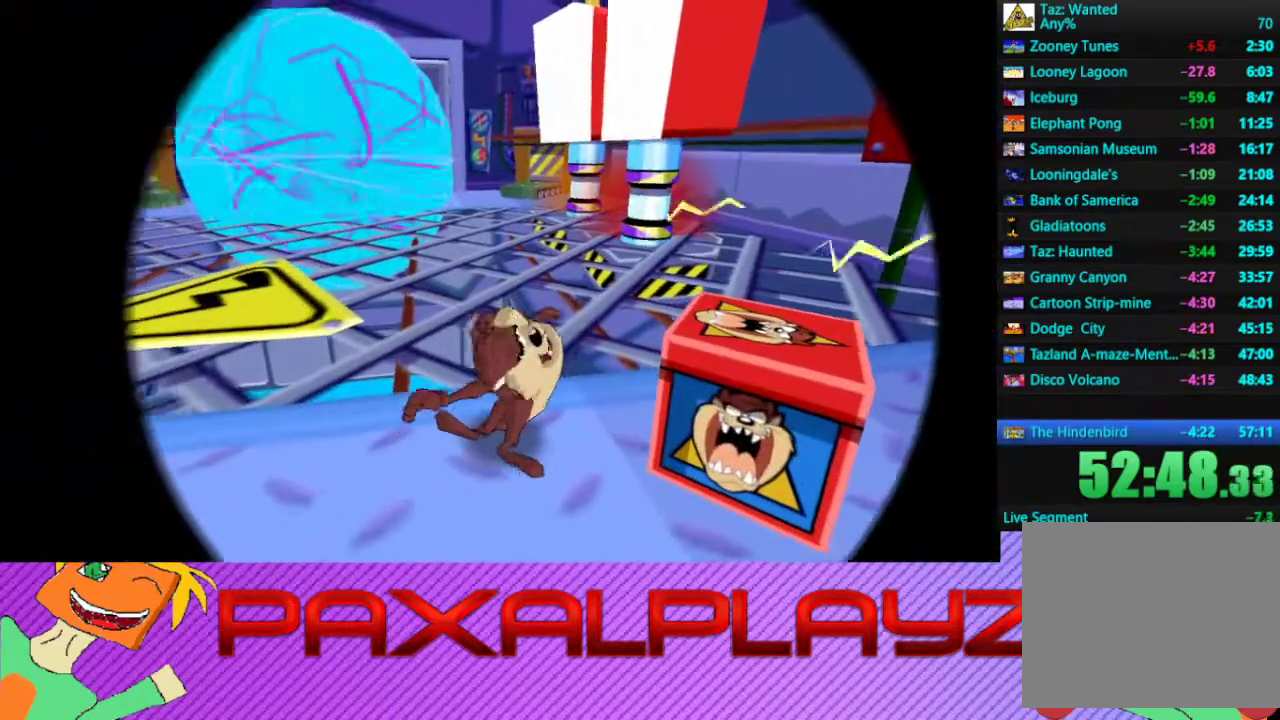
{"buttons": [], "left_stick": "center", "events": []}
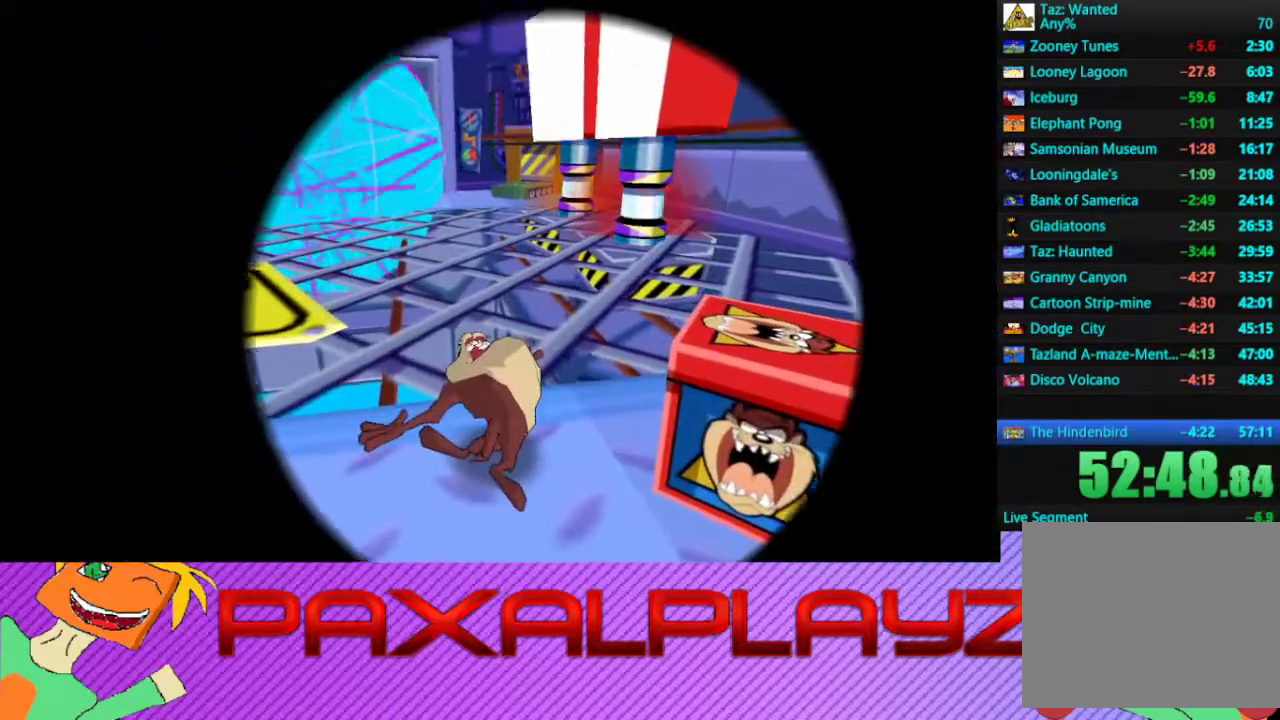
{"buttons": [], "left_stick": "center", "events": []}
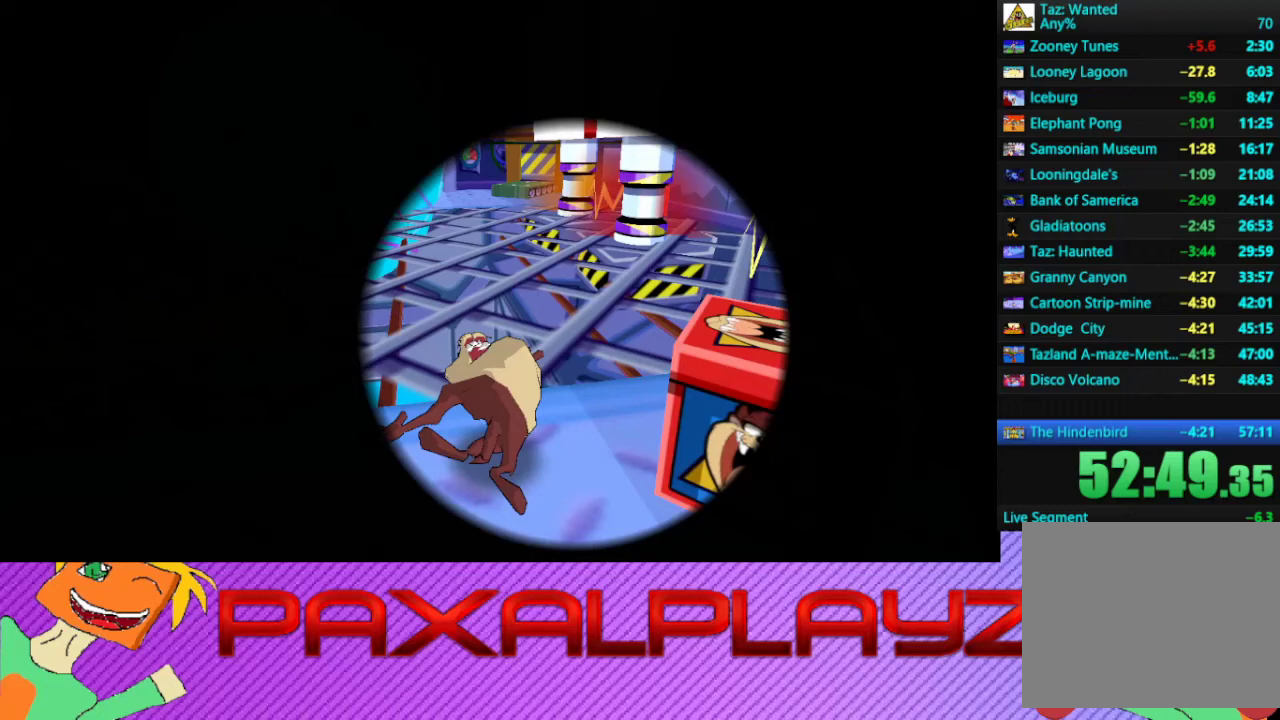
{"buttons": [], "left_stick": "center", "events": []}
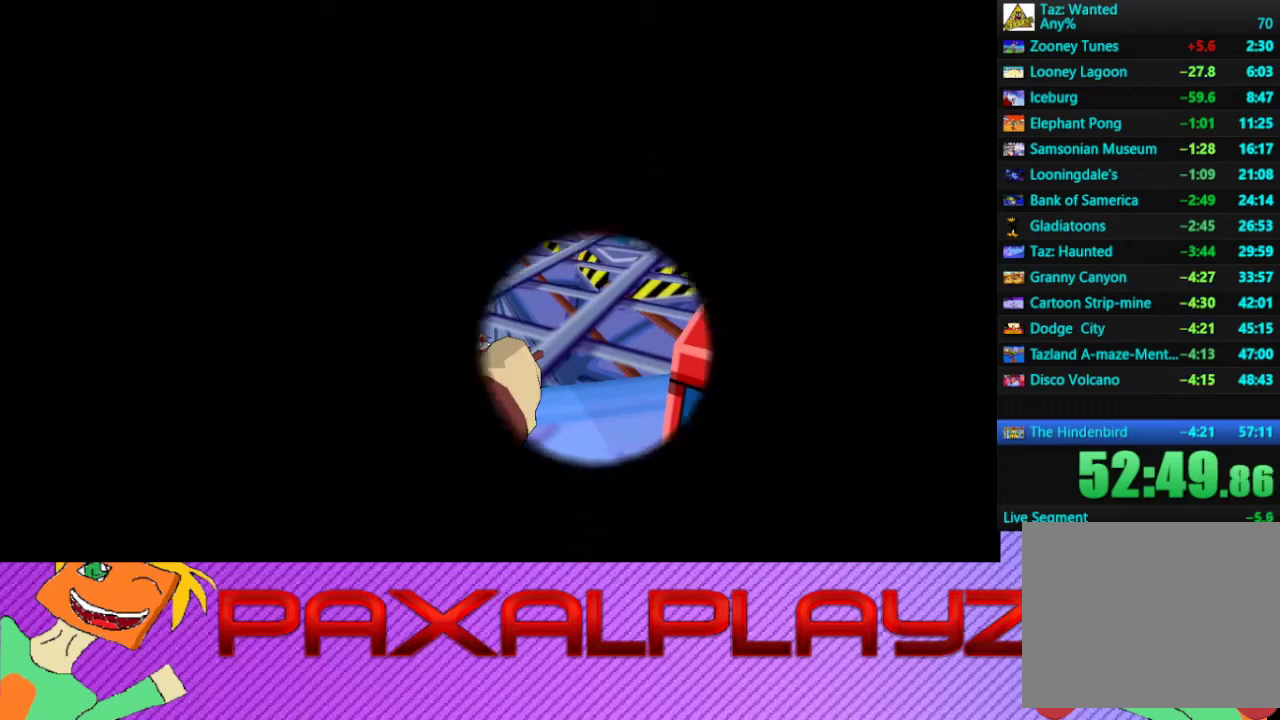
{"buttons": [], "left_stick": "center", "events": []}
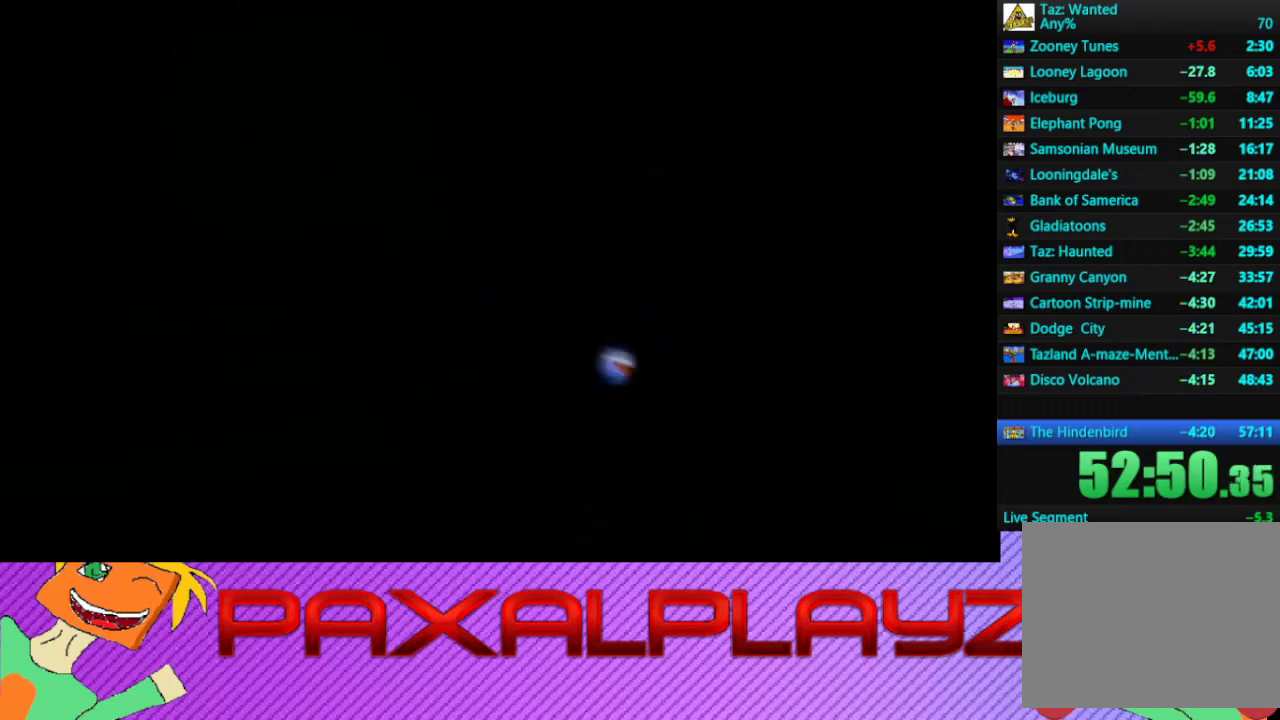
{"buttons": ["CROSS"], "left_stick": "center", "events": [[500, "CROSS", "down"]]}
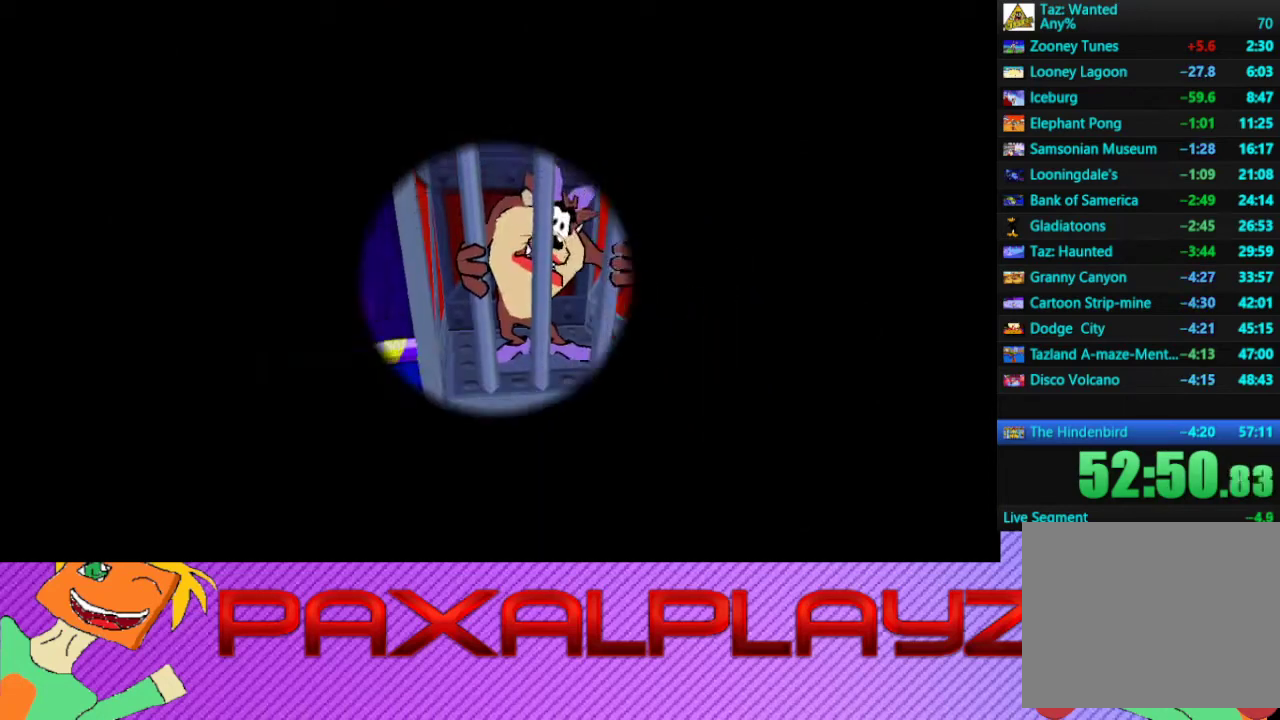
{"buttons": ["CROSS"], "left_stick": "center", "events": [[200, "CROSS", "up"], [300, "CROSS", "down"], [367, "CROSS", "up"], [467, "CROSS", "down"]]}
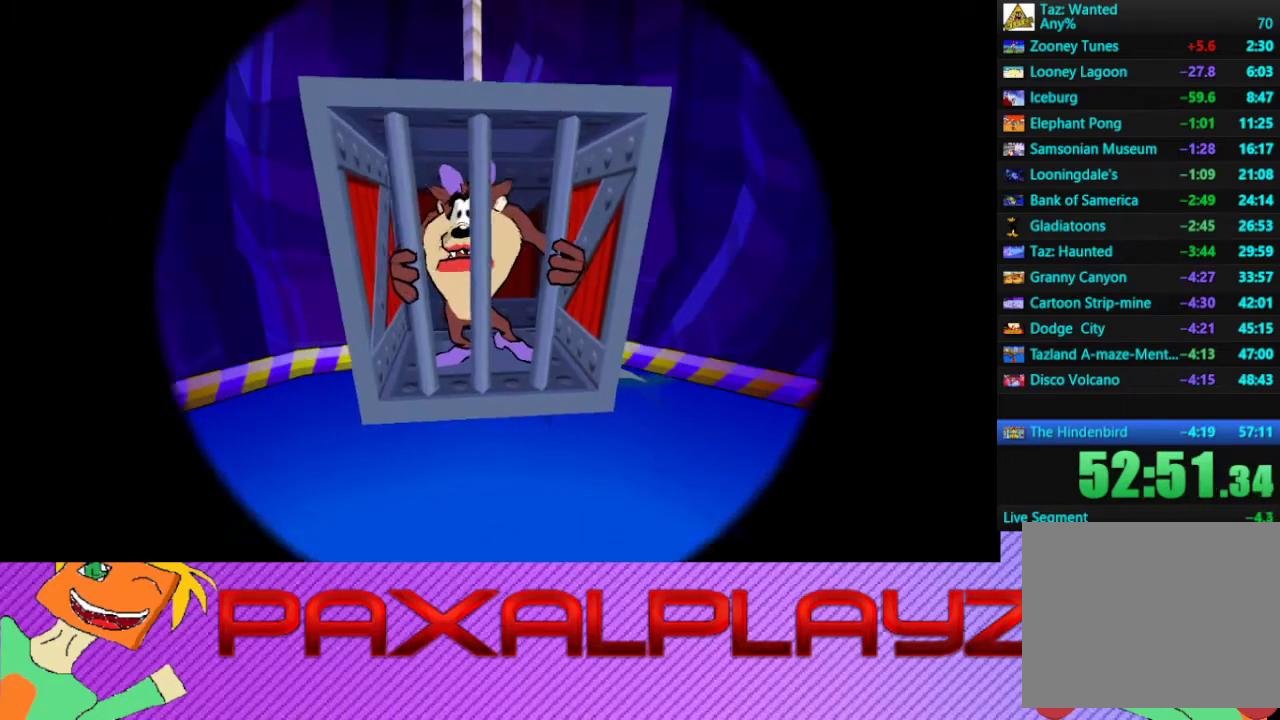
{"buttons": ["CROSS"], "left_stick": "center", "events": [[33, "CROSS", "up"], [133, "CROSS", "down"], [200, "CROSS", "up"], [267, "CROSS", "down"], [400, "CROSS", "up"], [500, "CROSS", "down"]]}
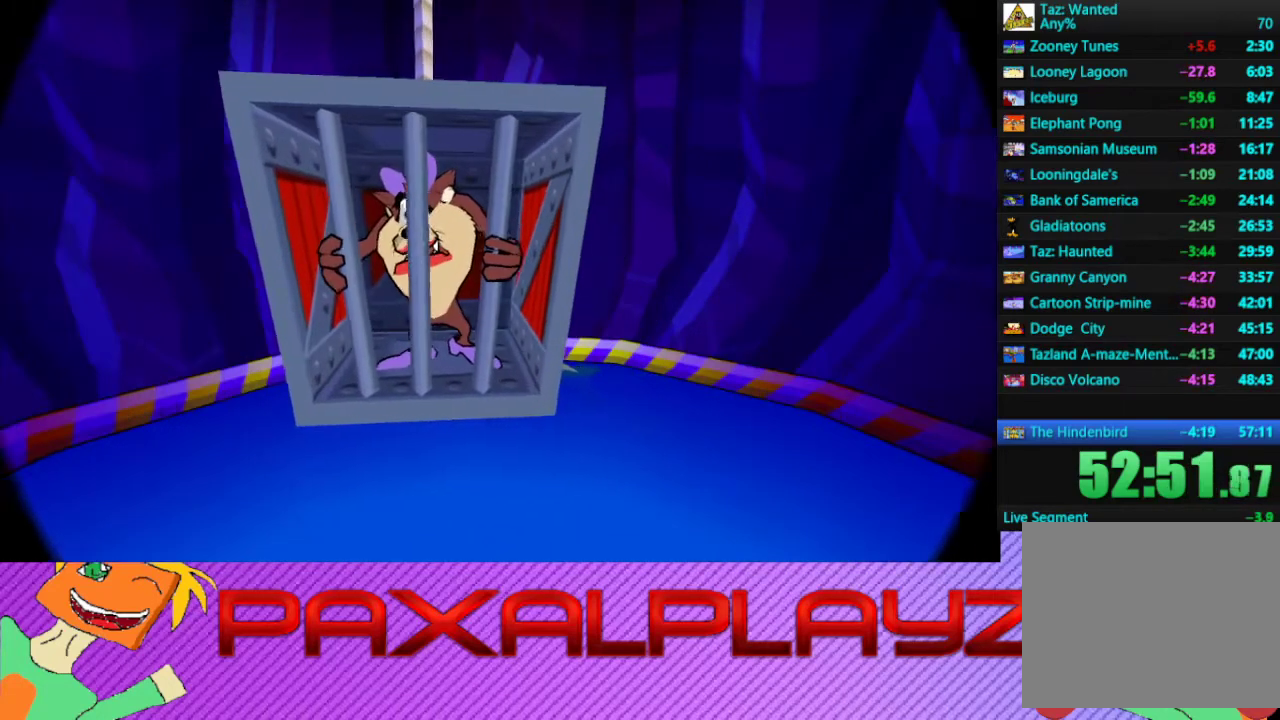
{"buttons": [], "left_stick": "center", "events": [[67, "CROSS", "up"], [133, "CROSS", "down"], [200, "CROSS", "up"], [267, "CROSS", "down"], [333, "CROSS", "up"], [400, "CROSS", "down"], [467, "CROSS", "up"]]}
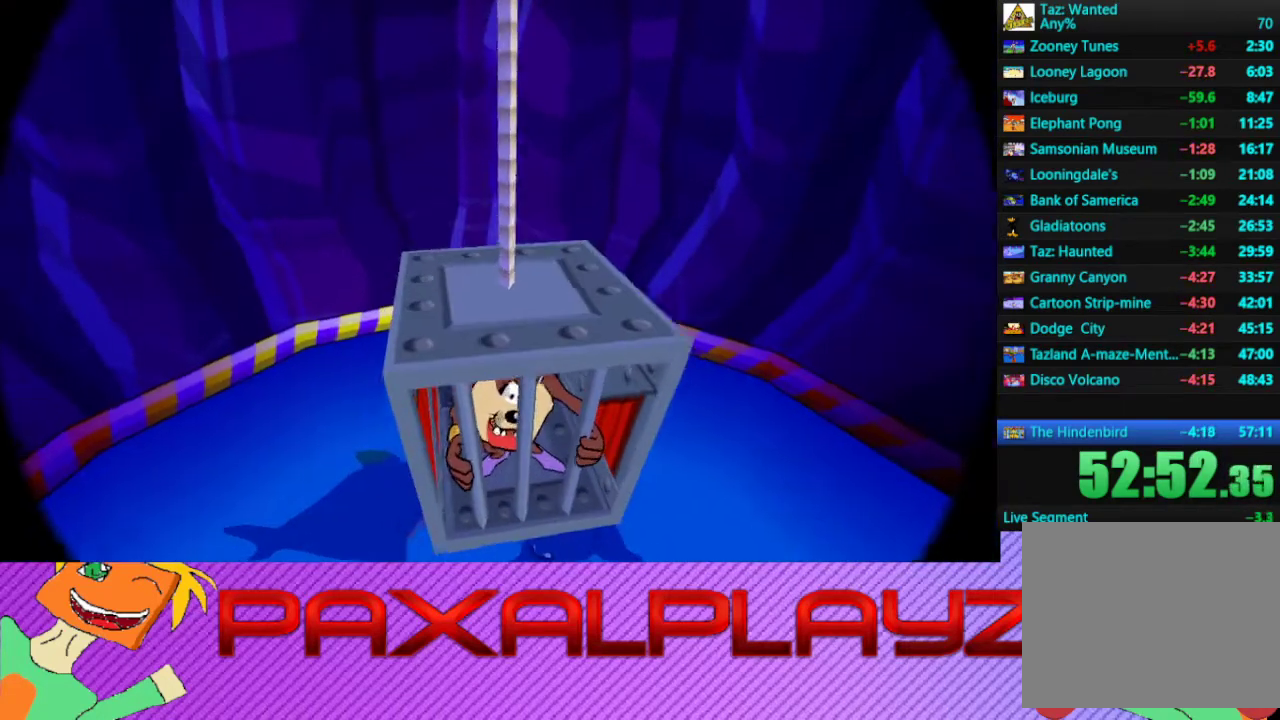
{"buttons": ["CROSS"], "left_stick": "center", "events": [[200, "CROSS", "down"], [267, "CROSS", "up"], [333, "CROSS", "down"], [400, "CROSS", "up"], [500, "CROSS", "down"]]}